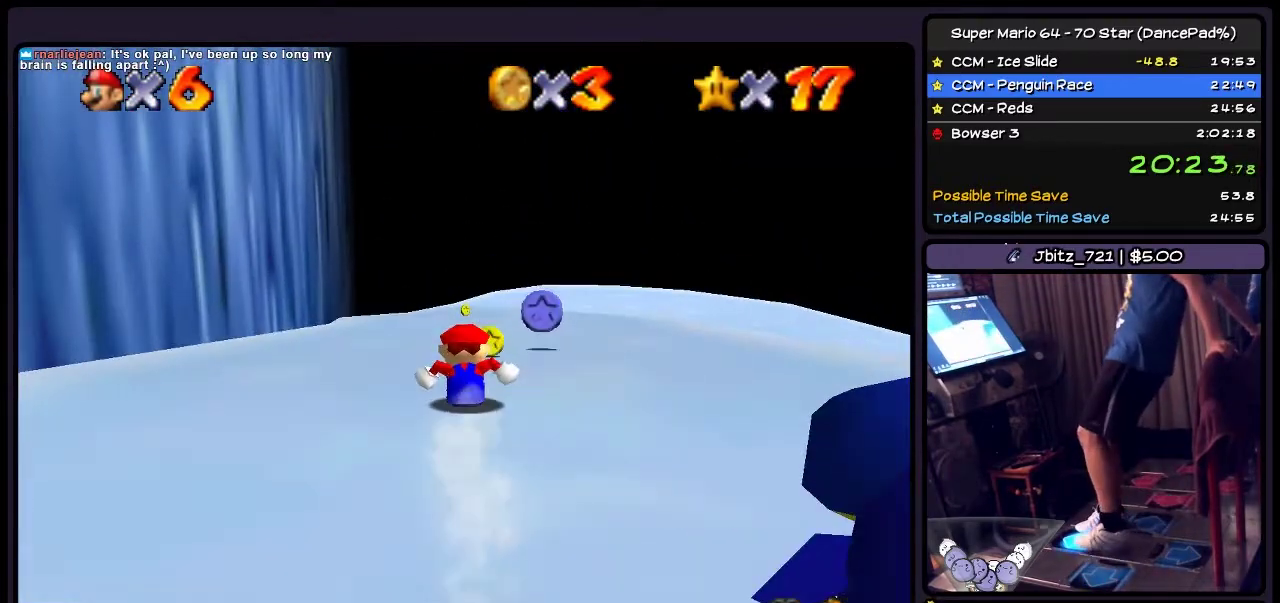
Gameplay with a controller (Nintendo layout); each line is a JSON object with the inputs held at the frame after it. "events" lists button and stick changes between this image and that frame as [ms after this image, input, new state], when the widget could be followed in between. Not read: L3 R3.
{"buttons": ["DPAD_UP"], "events": [[267, "DPAD_RIGHT", "down"], [467, "DPAD_RIGHT", "up"]]}
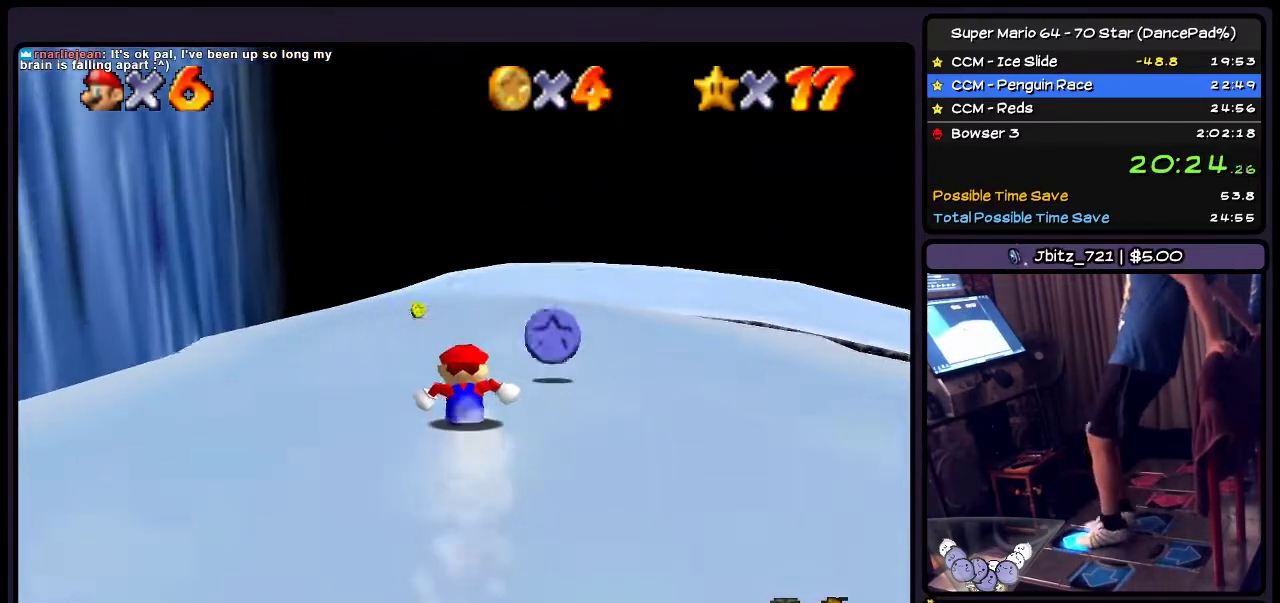
{"buttons": ["DPAD_UP", "DPAD_LEFT"], "events": [[367, "DPAD_LEFT", "down"]]}
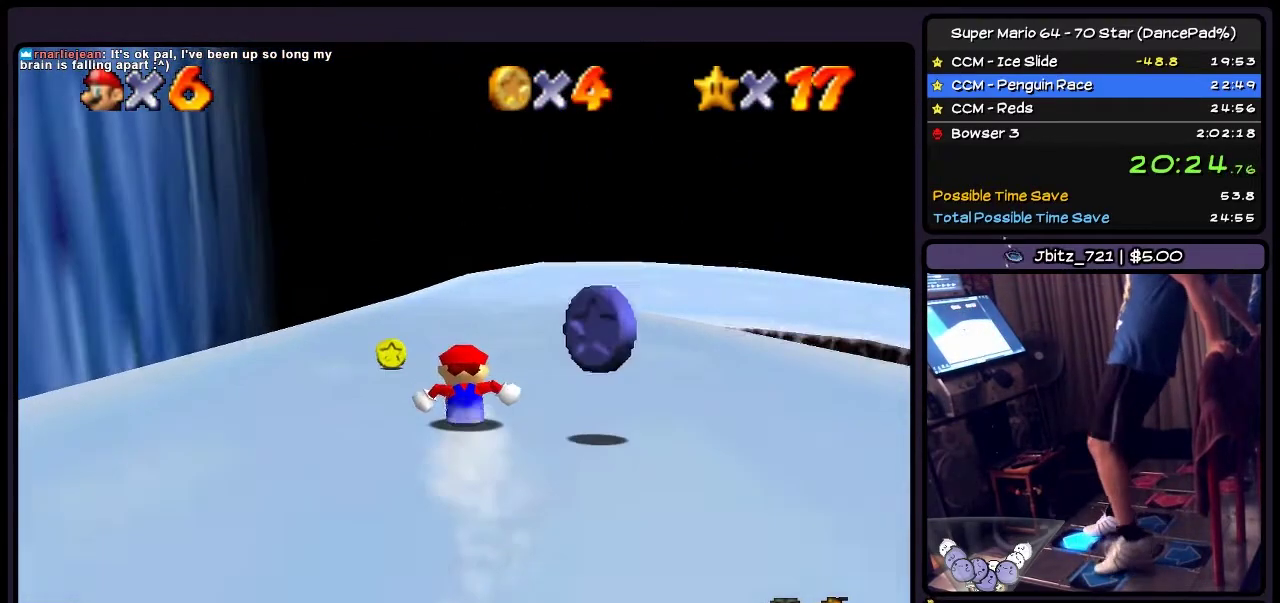
{"buttons": ["DPAD_UP"], "events": [[133, "DPAD_LEFT", "up"]]}
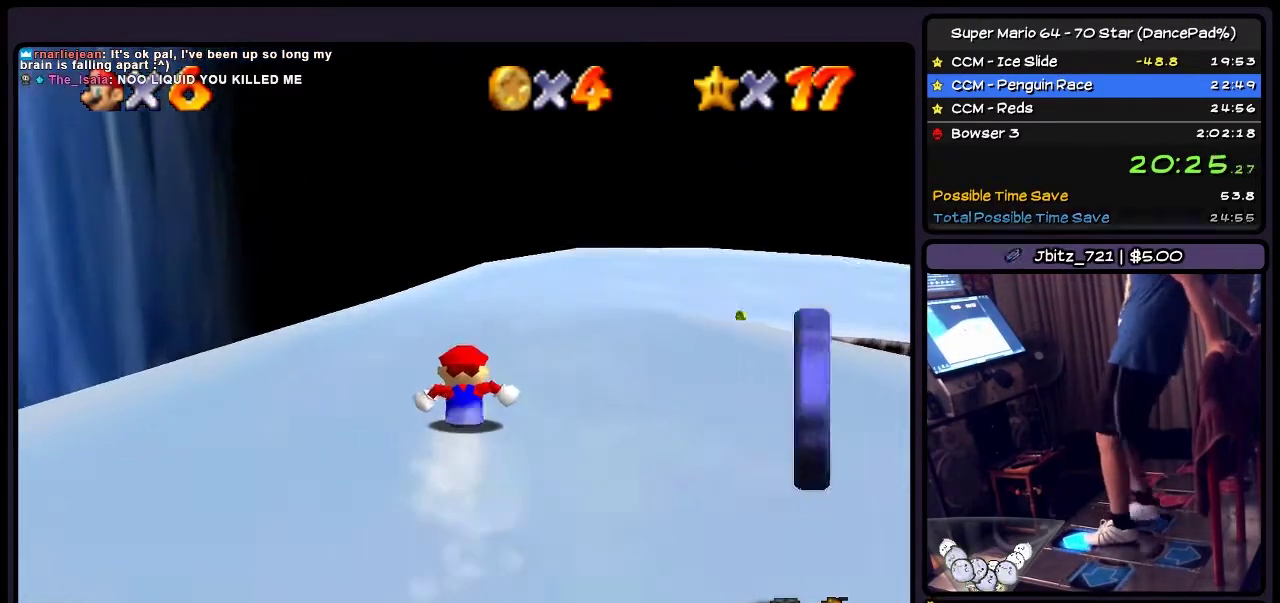
{"buttons": ["DPAD_UP"], "events": [[100, "DPAD_RIGHT", "down"], [367, "DPAD_RIGHT", "up"]]}
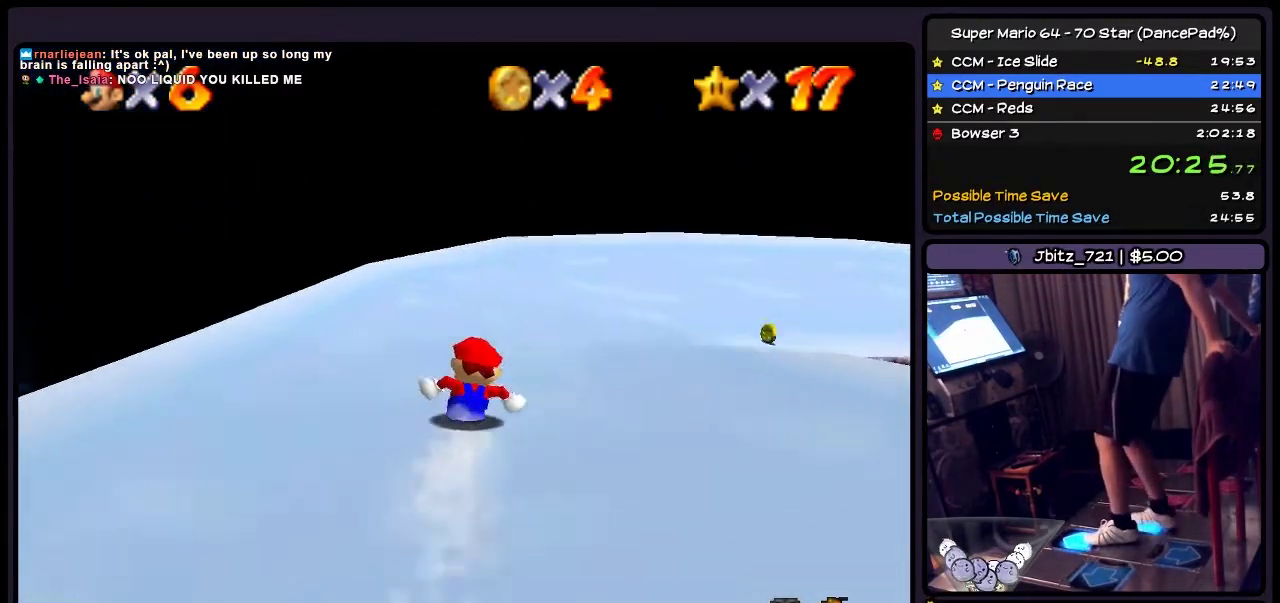
{"buttons": ["DPAD_RIGHT"], "events": [[100, "DPAD_RIGHT", "down"], [400, "DPAD_UP", "up"]]}
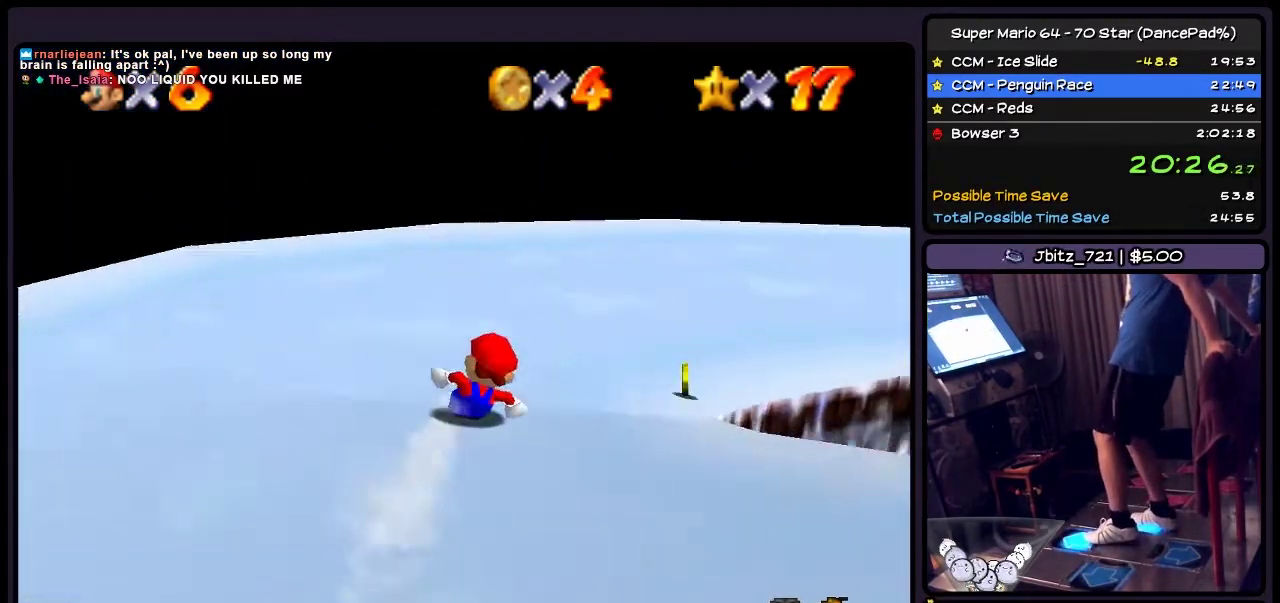
{"buttons": ["DPAD_UP", "DPAD_RIGHT"], "events": [[67, "DPAD_UP", "down"]]}
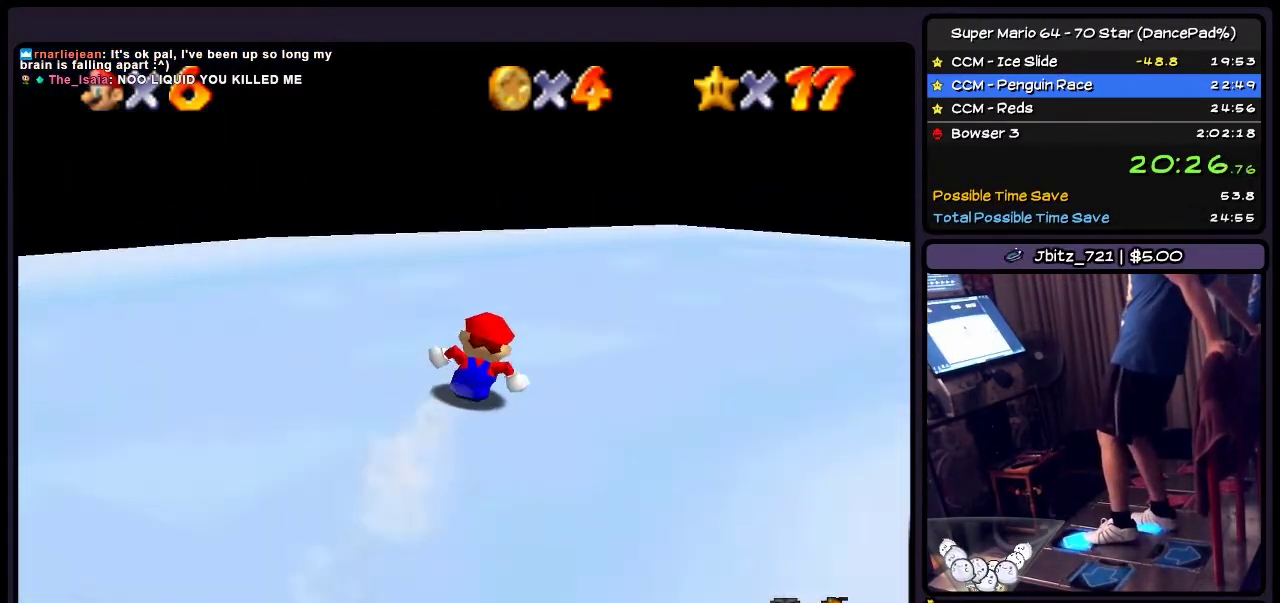
{"buttons": ["DPAD_RIGHT"], "events": [[400, "DPAD_UP", "up"]]}
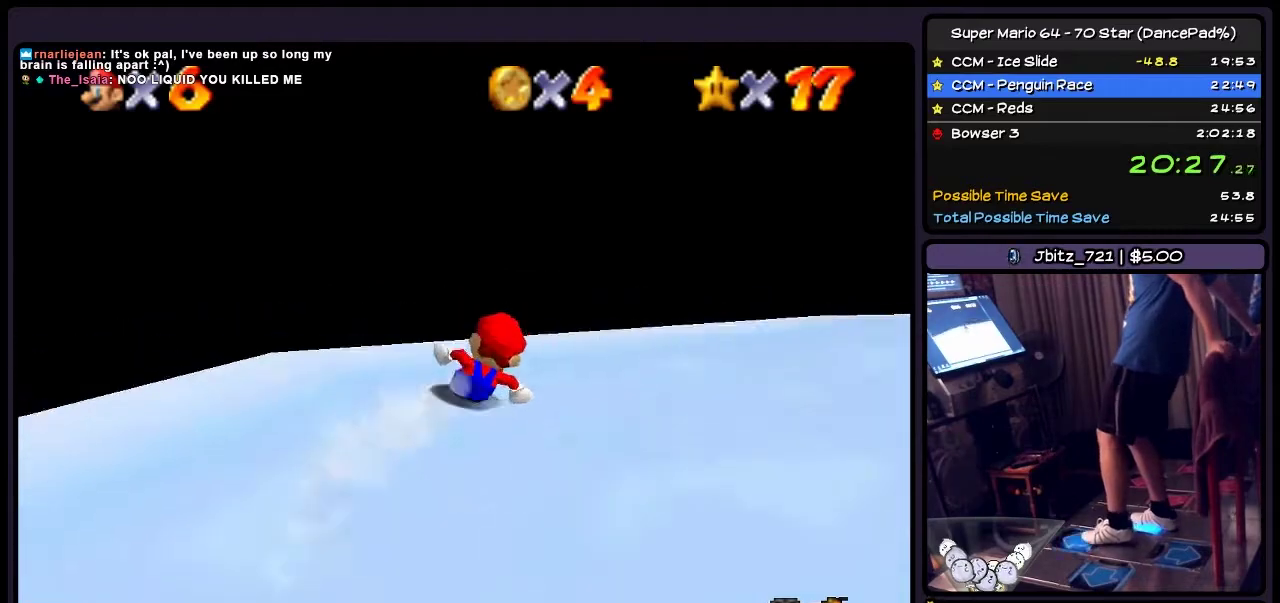
{"buttons": ["DPAD_RIGHT"], "events": [[34, "DPAD_UP", "down"], [267, "DPAD_UP", "up"]]}
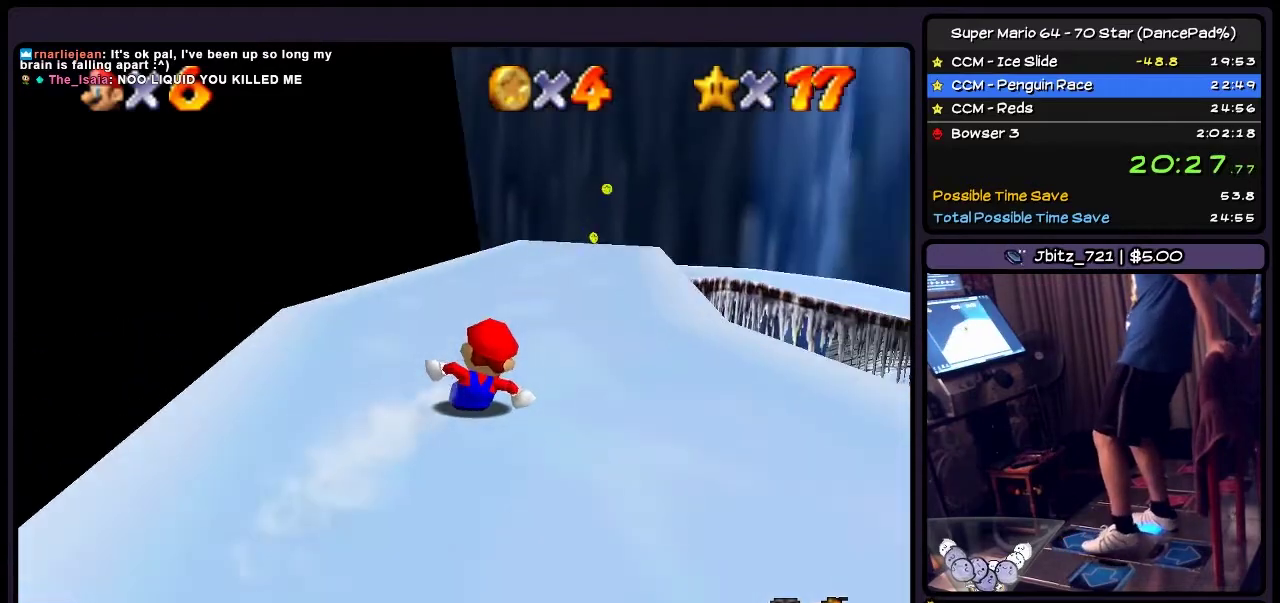
{"buttons": ["DPAD_UP", "DPAD_LEFT"], "events": [[200, "DPAD_RIGHT", "up"], [300, "DPAD_LEFT", "down"], [367, "DPAD_UP", "down"]]}
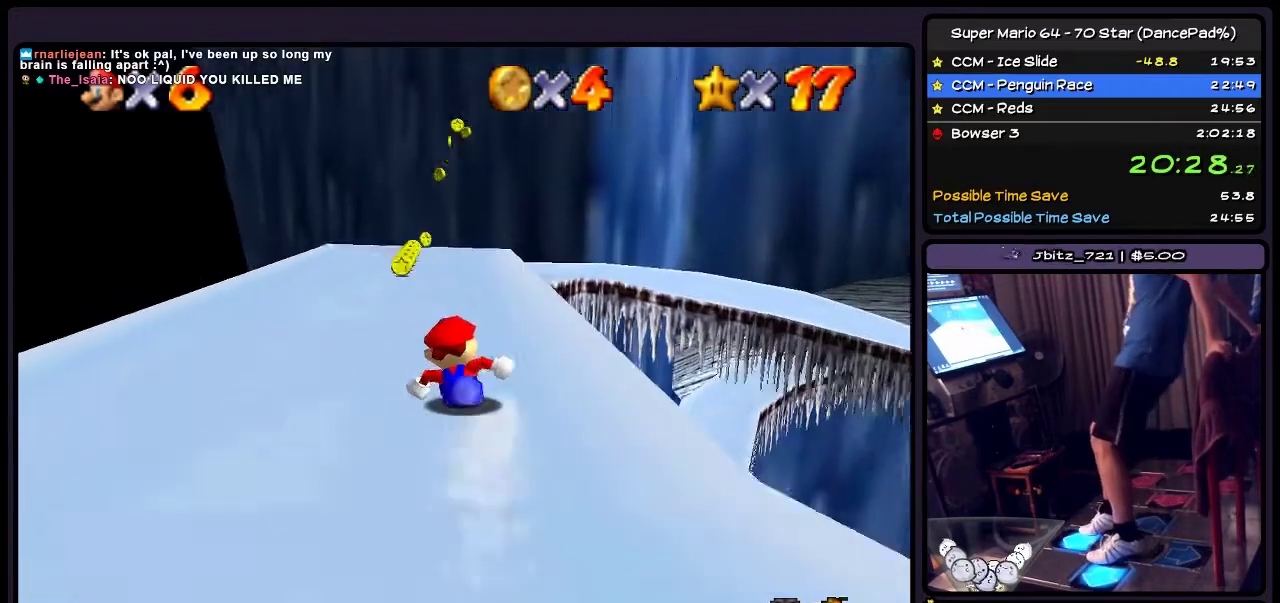
{"buttons": ["DPAD_UP"], "events": [[67, "DPAD_LEFT", "up"], [267, "DPAD_UP", "up"], [434, "DPAD_UP", "down"]]}
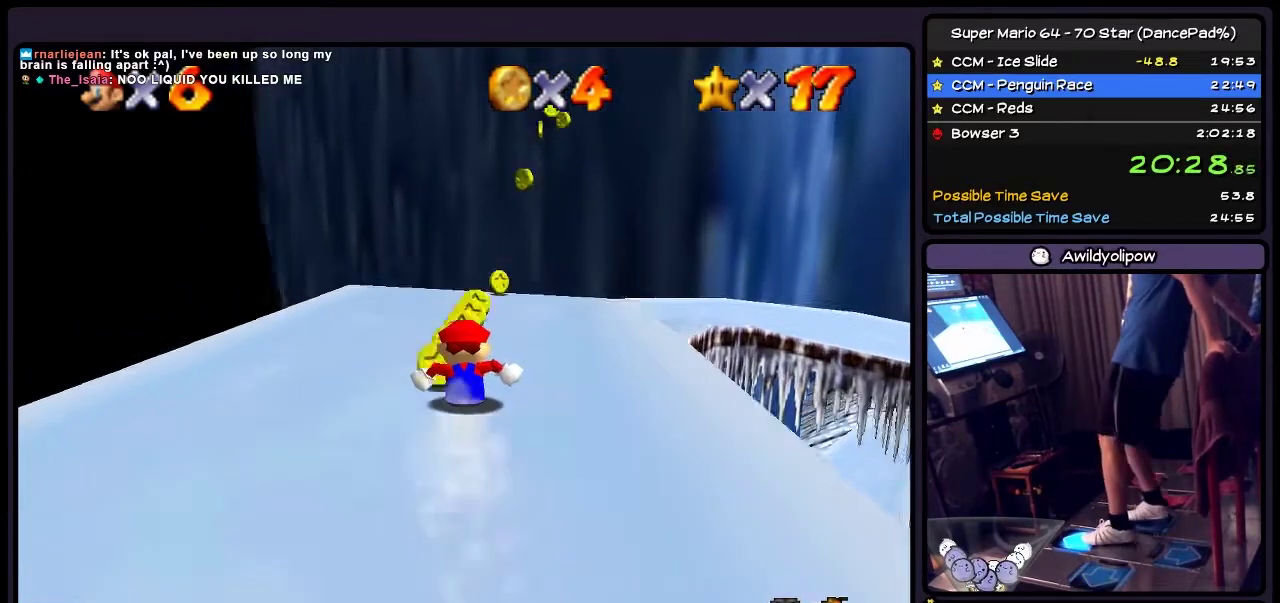
{"buttons": ["DPAD_UP", "DPAD_RIGHT"], "events": [[333, "DPAD_RIGHT", "down"]]}
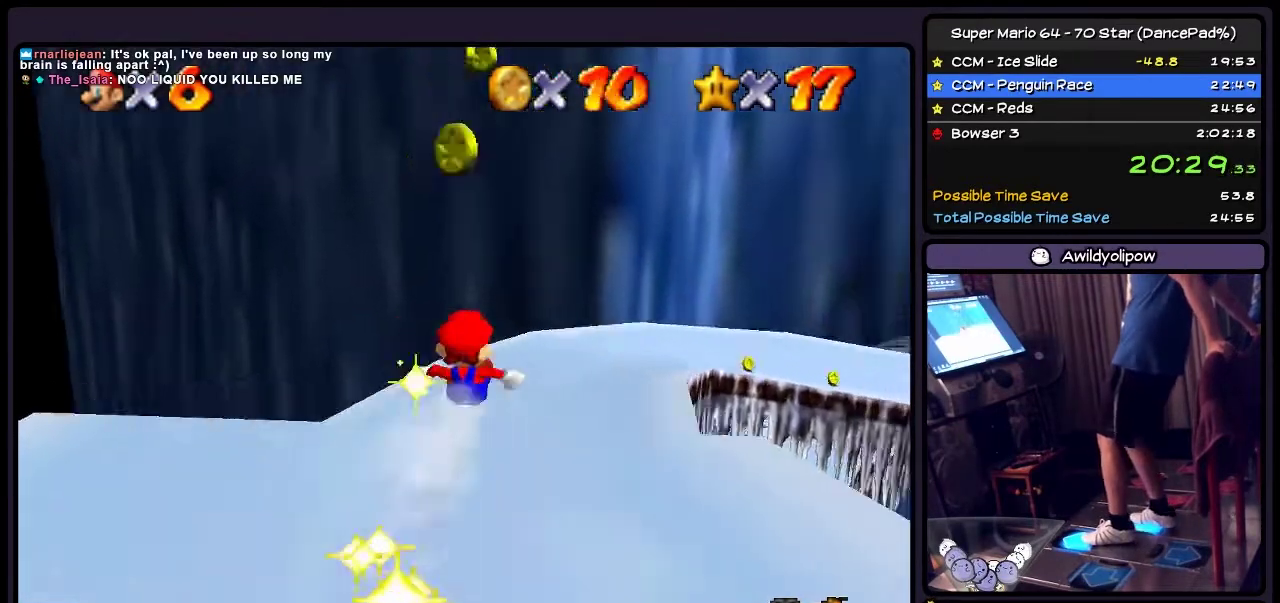
{"buttons": ["DPAD_UP"], "events": [[167, "DPAD_RIGHT", "up"]]}
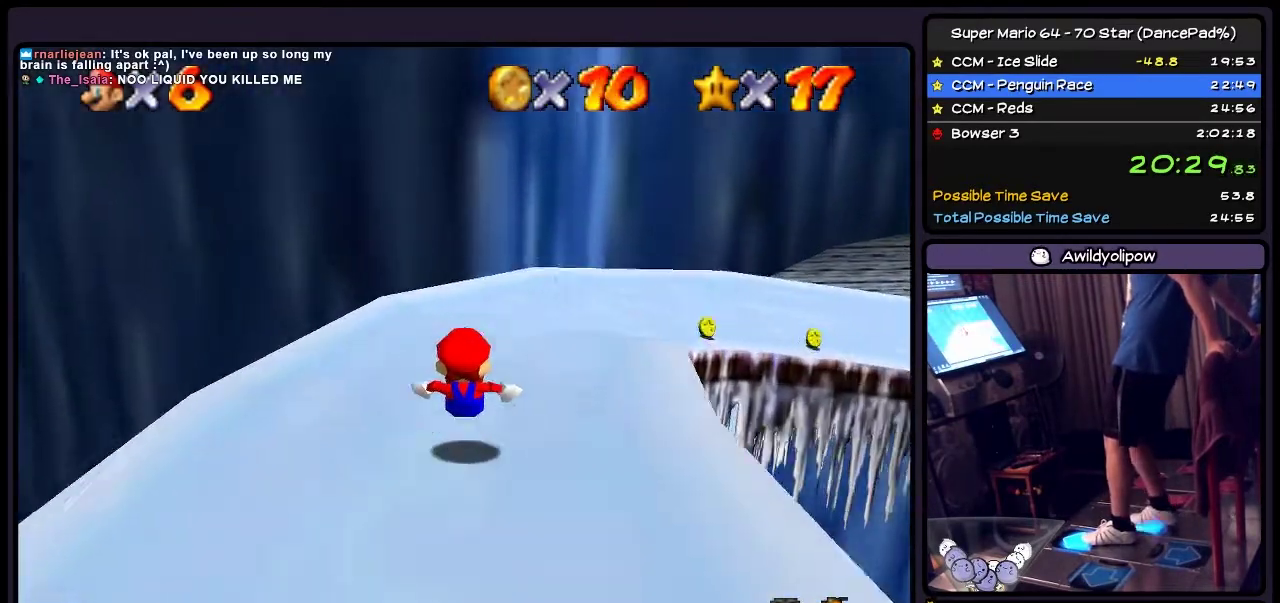
{"buttons": ["DPAD_RIGHT"], "events": [[133, "DPAD_RIGHT", "down"], [300, "DPAD_UP", "up"]]}
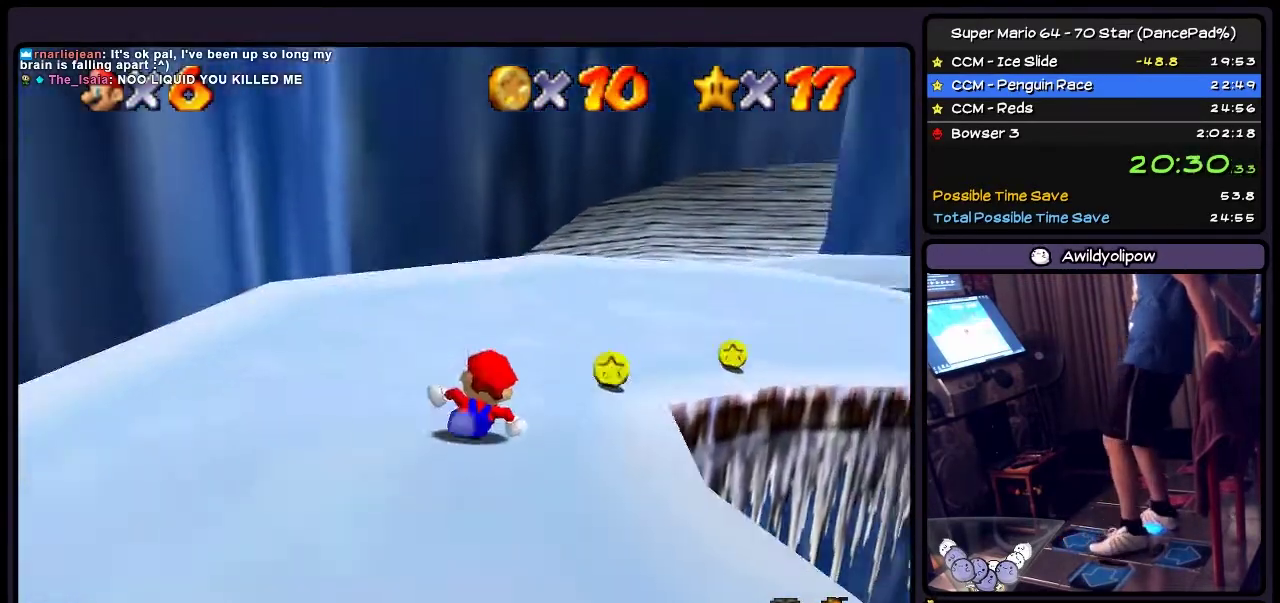
{"buttons": ["DPAD_RIGHT"], "events": []}
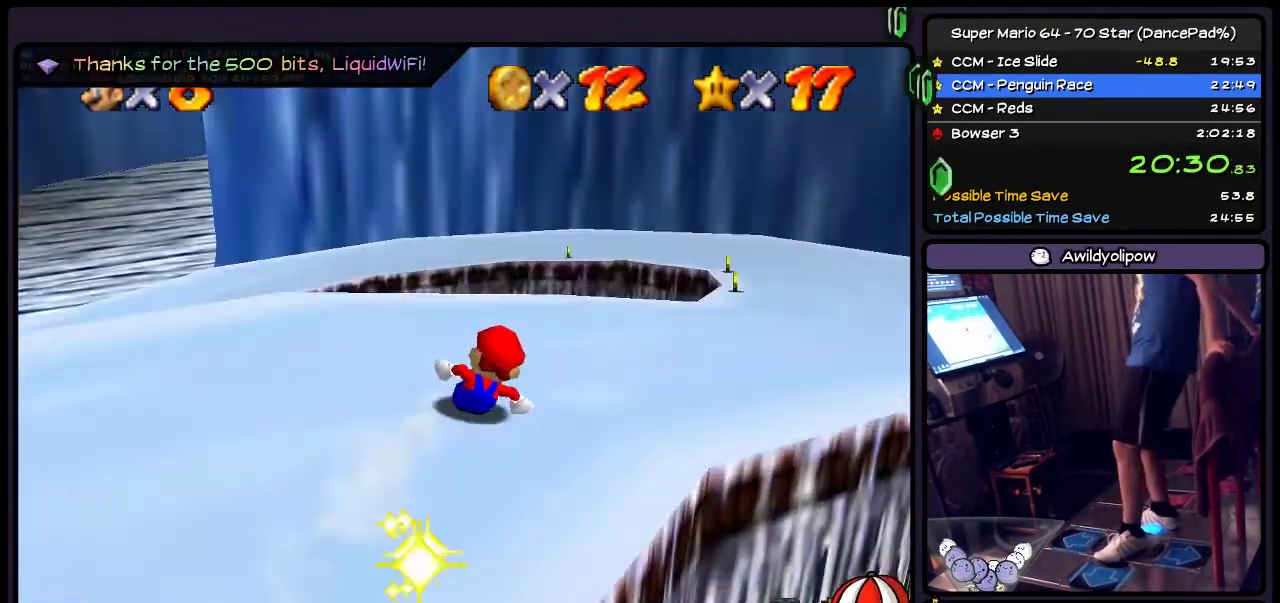
{"buttons": [], "events": [[434, "DPAD_RIGHT", "up"]]}
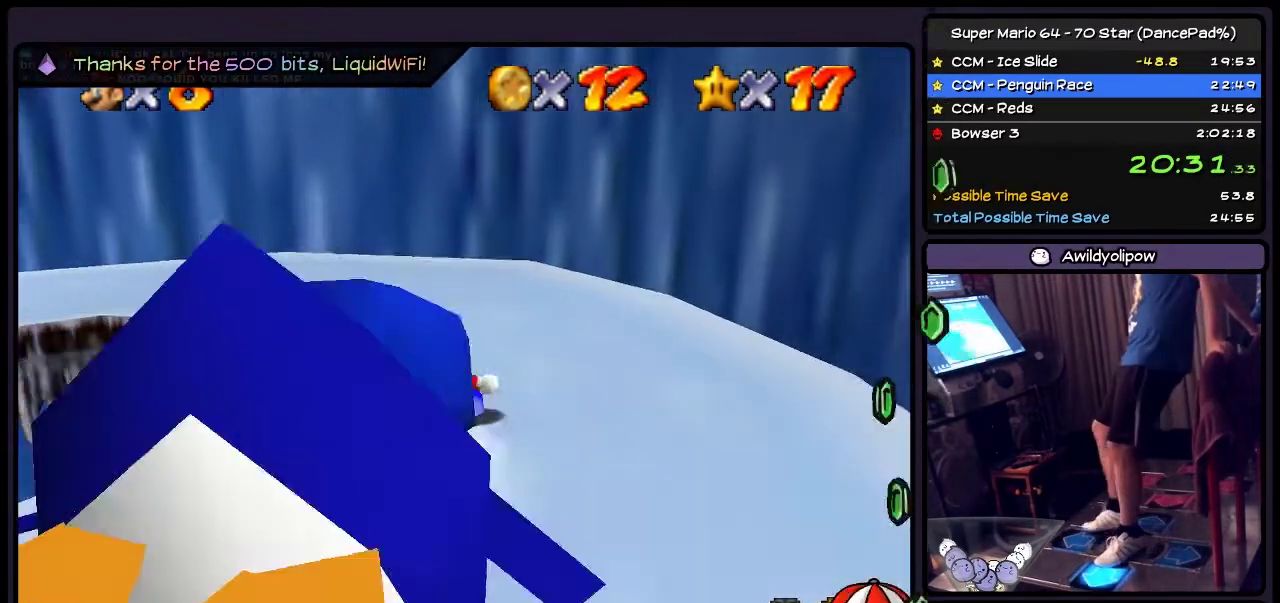
{"buttons": ["DPAD_LEFT"], "events": [[67, "DPAD_LEFT", "down"], [267, "DPAD_UP", "down"], [501, "DPAD_UP", "up"]]}
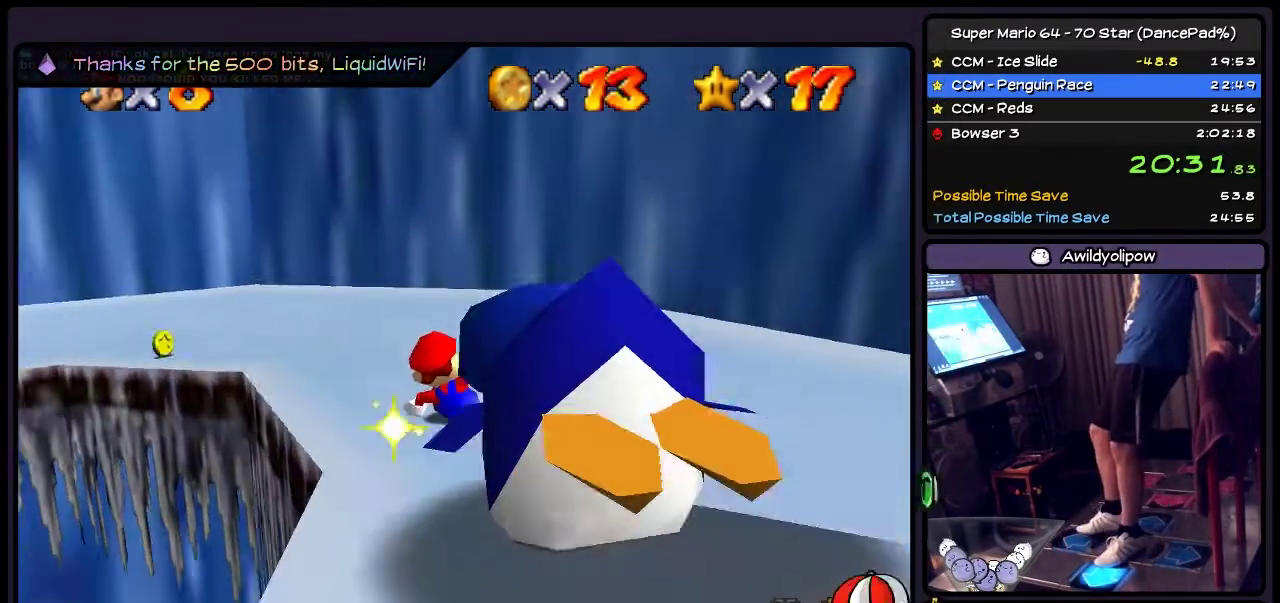
{"buttons": ["DPAD_LEFT"], "events": []}
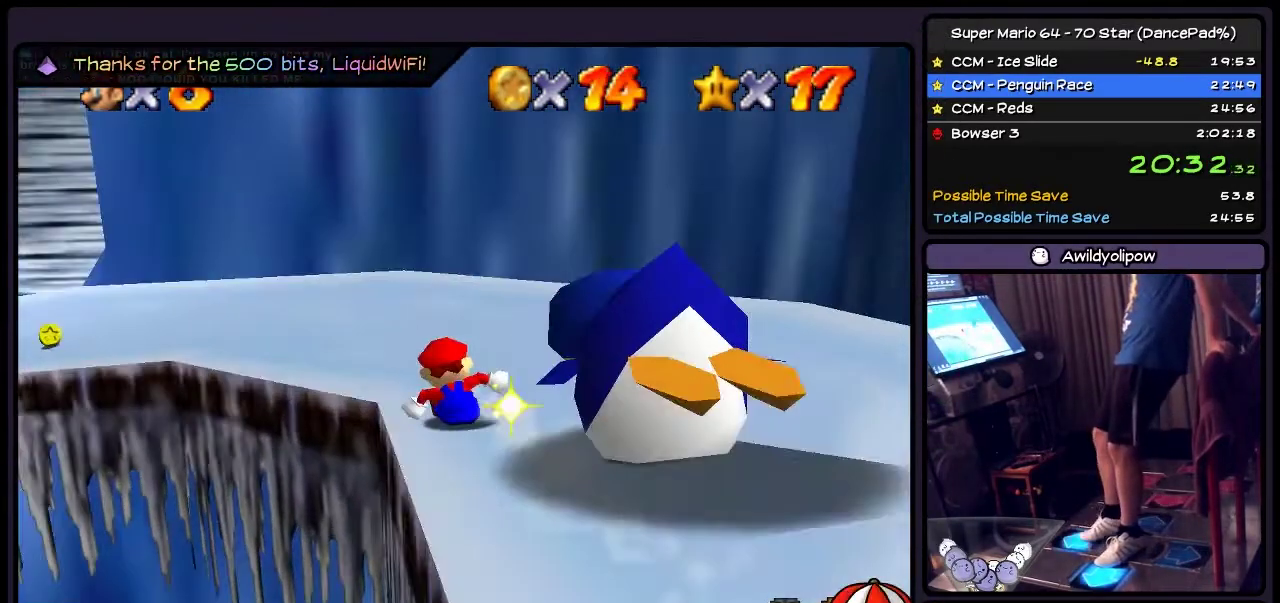
{"buttons": ["DPAD_LEFT"], "events": [[67, "DPAD_UP", "down"], [334, "DPAD_UP", "up"]]}
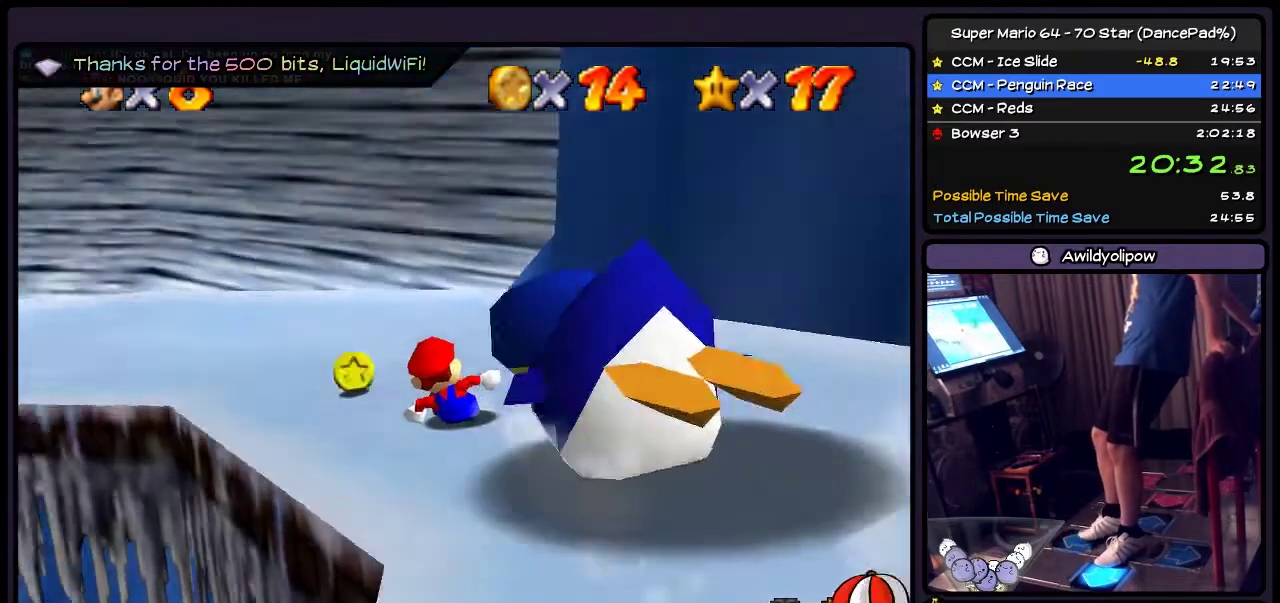
{"buttons": ["DPAD_LEFT"], "events": [[100, "DPAD_UP", "down"], [400, "DPAD_UP", "up"]]}
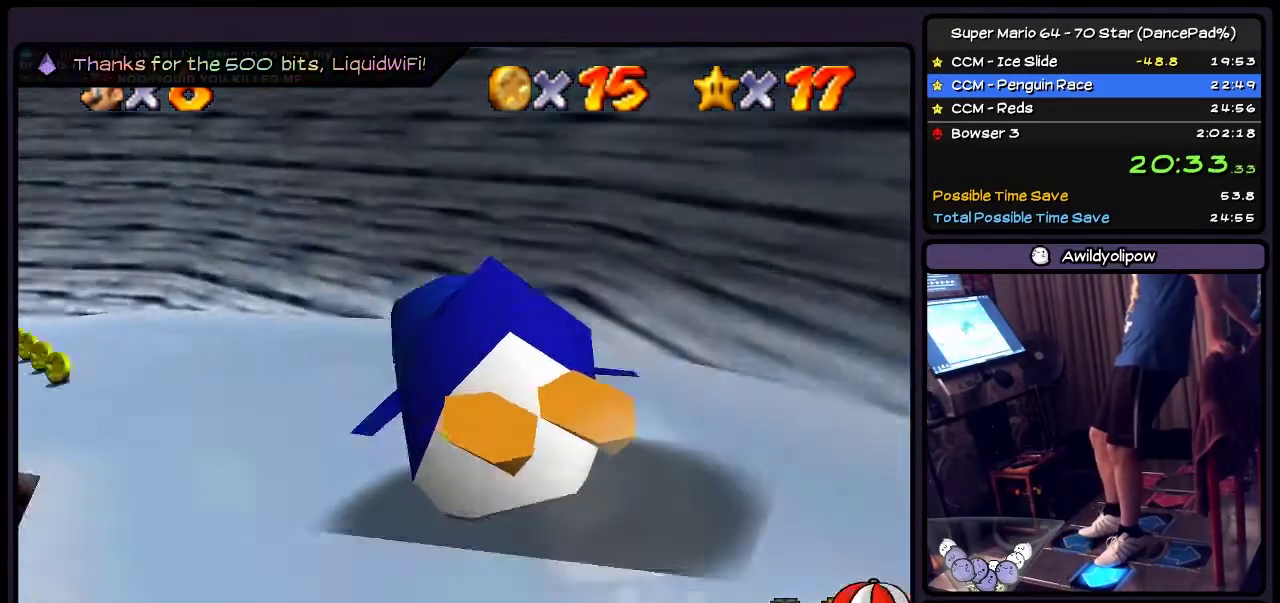
{"buttons": ["DPAD_LEFT"], "events": []}
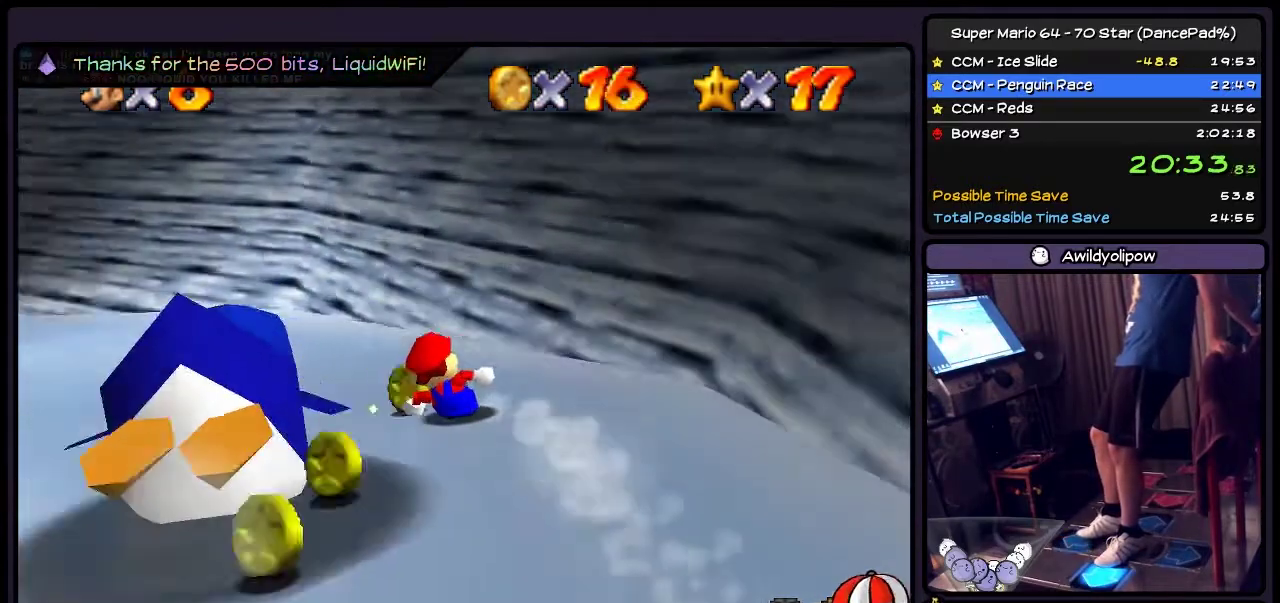
{"buttons": ["DPAD_LEFT"], "events": []}
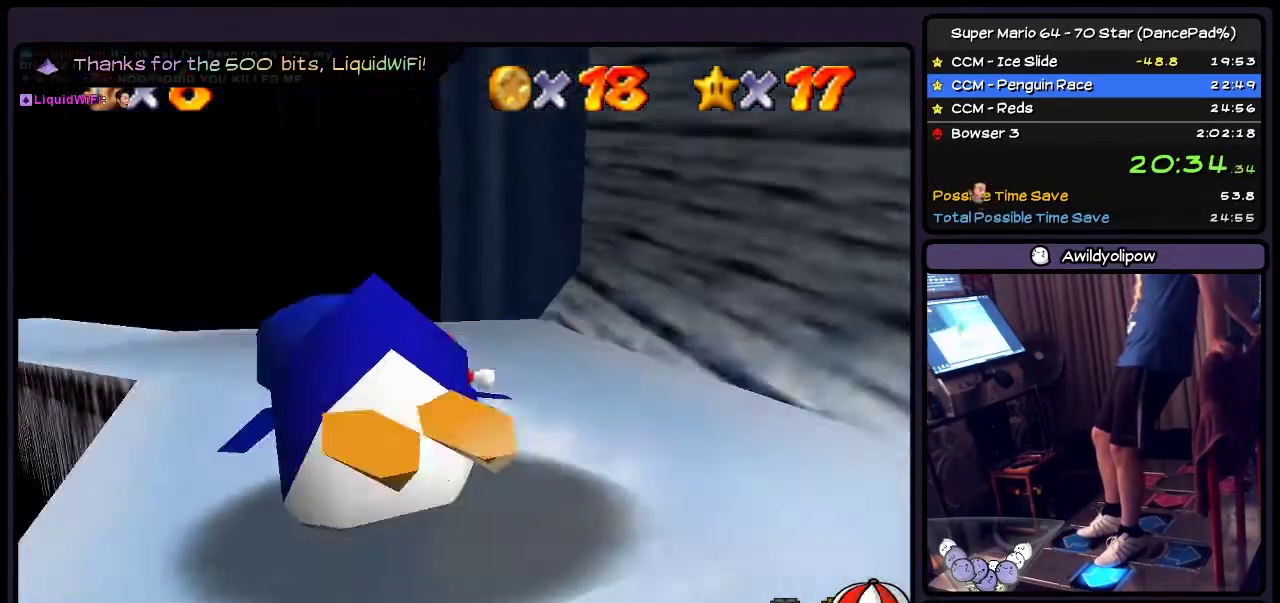
{"buttons": ["DPAD_UP", "DPAD_LEFT"], "events": [[334, "DPAD_UP", "down"]]}
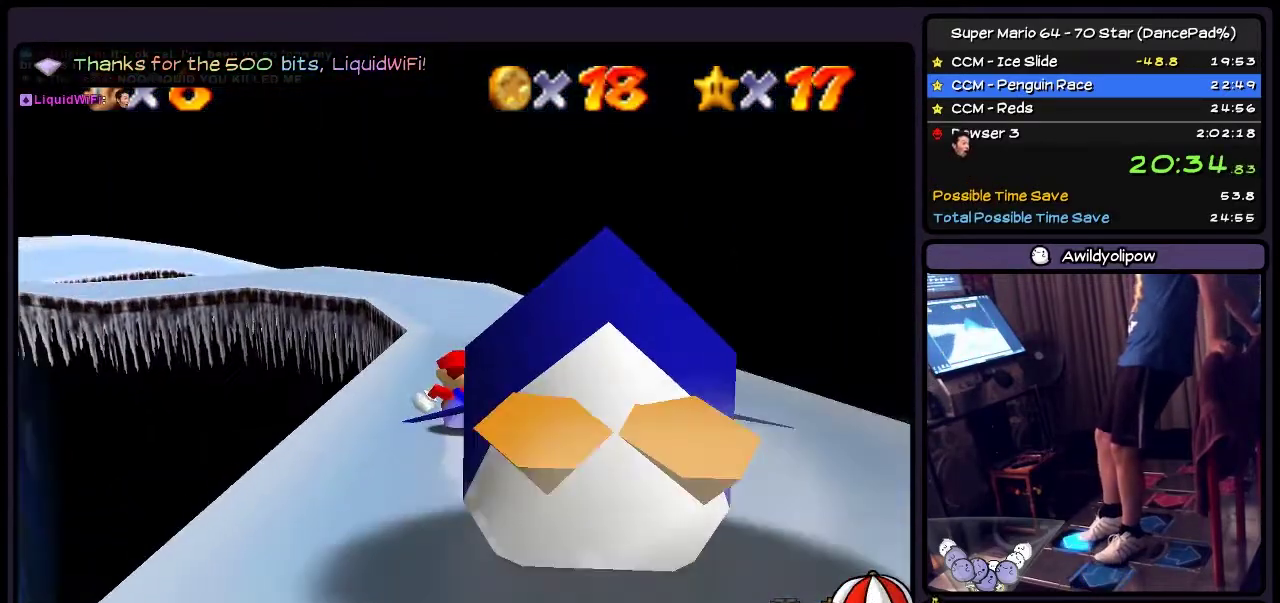
{"buttons": ["DPAD_UP", "DPAD_RIGHT"], "events": [[100, "DPAD_LEFT", "up"], [500, "DPAD_RIGHT", "down"]]}
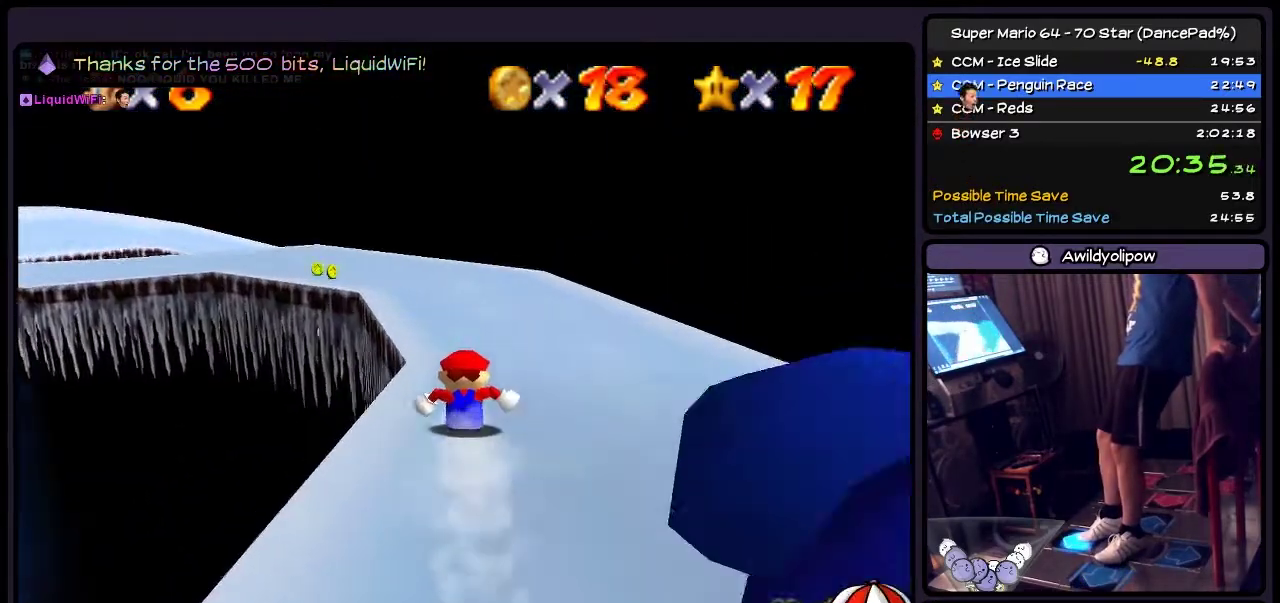
{"buttons": ["DPAD_UP", "DPAD_LEFT"], "events": [[67, "DPAD_RIGHT", "up"], [434, "DPAD_LEFT", "down"]]}
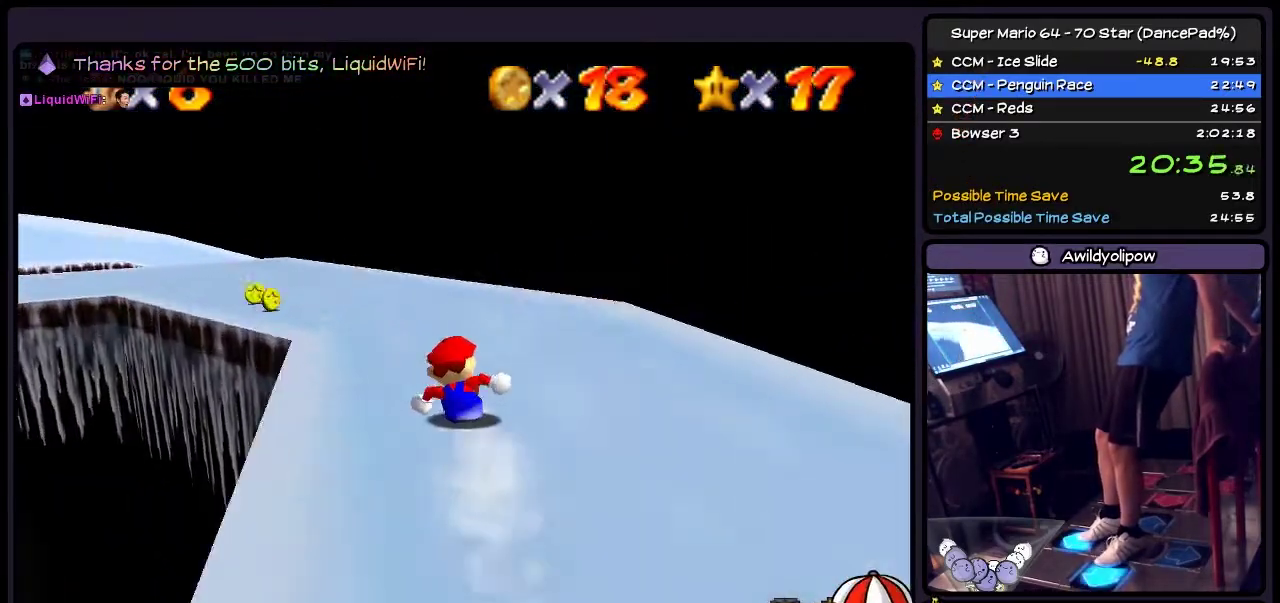
{"buttons": ["DPAD_LEFT"], "events": [[167, "DPAD_LEFT", "up"], [333, "DPAD_LEFT", "down"], [500, "DPAD_UP", "up"]]}
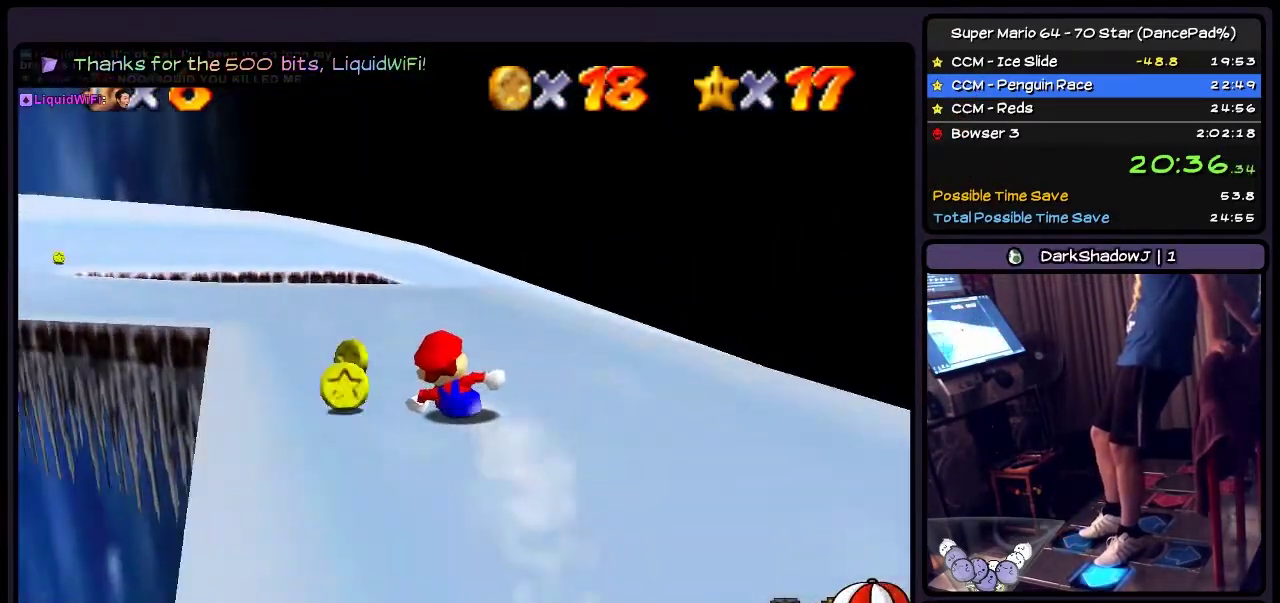
{"buttons": ["DPAD_UP", "DPAD_LEFT"], "events": [[134, "DPAD_UP", "down"], [401, "DPAD_LEFT", "up"], [501, "DPAD_LEFT", "down"]]}
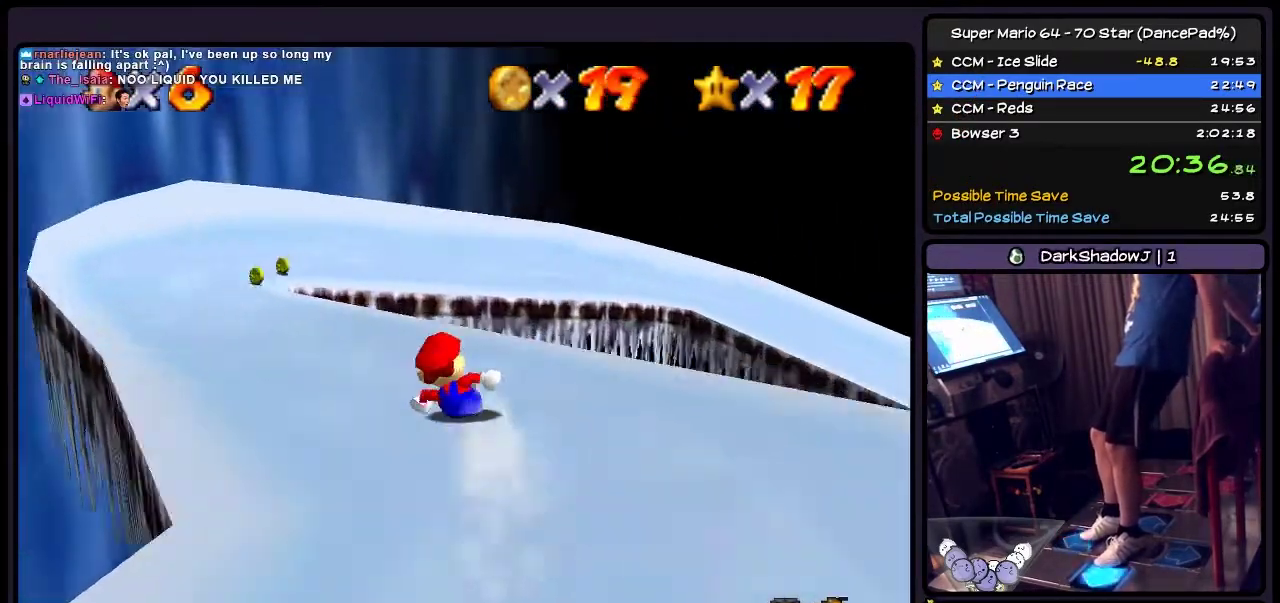
{"buttons": ["DPAD_UP", "DPAD_LEFT"], "events": [[333, "DPAD_UP", "up"], [467, "DPAD_UP", "down"]]}
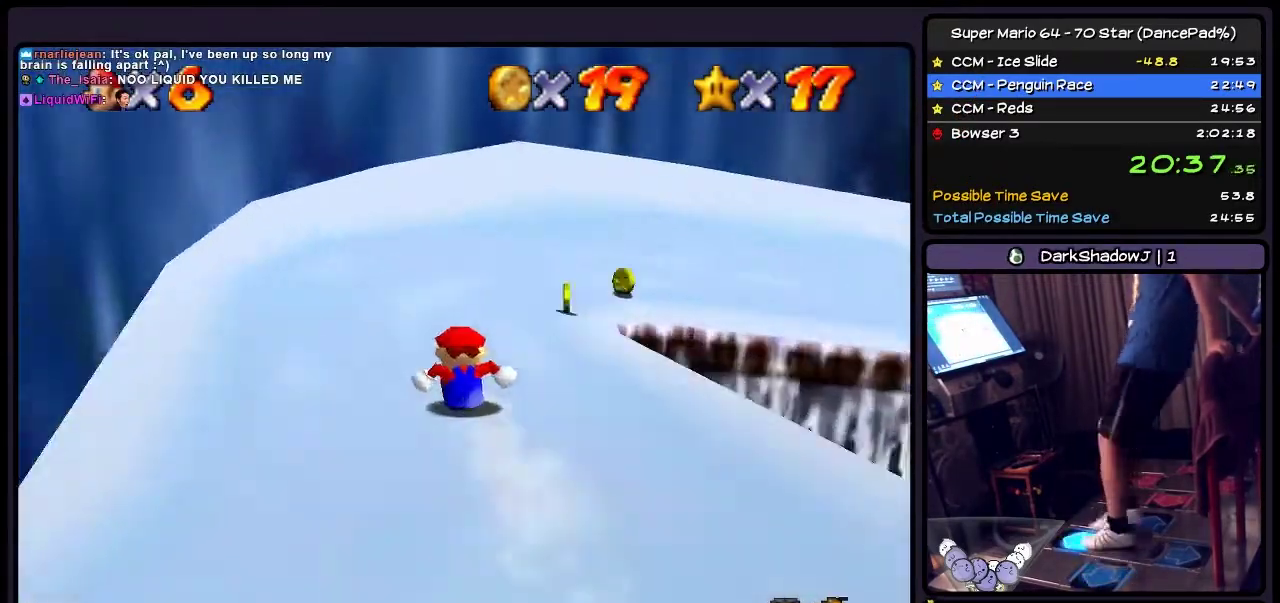
{"buttons": ["DPAD_RIGHT"], "events": [[134, "DPAD_LEFT", "up"], [334, "DPAD_RIGHT", "down"], [501, "DPAD_UP", "up"]]}
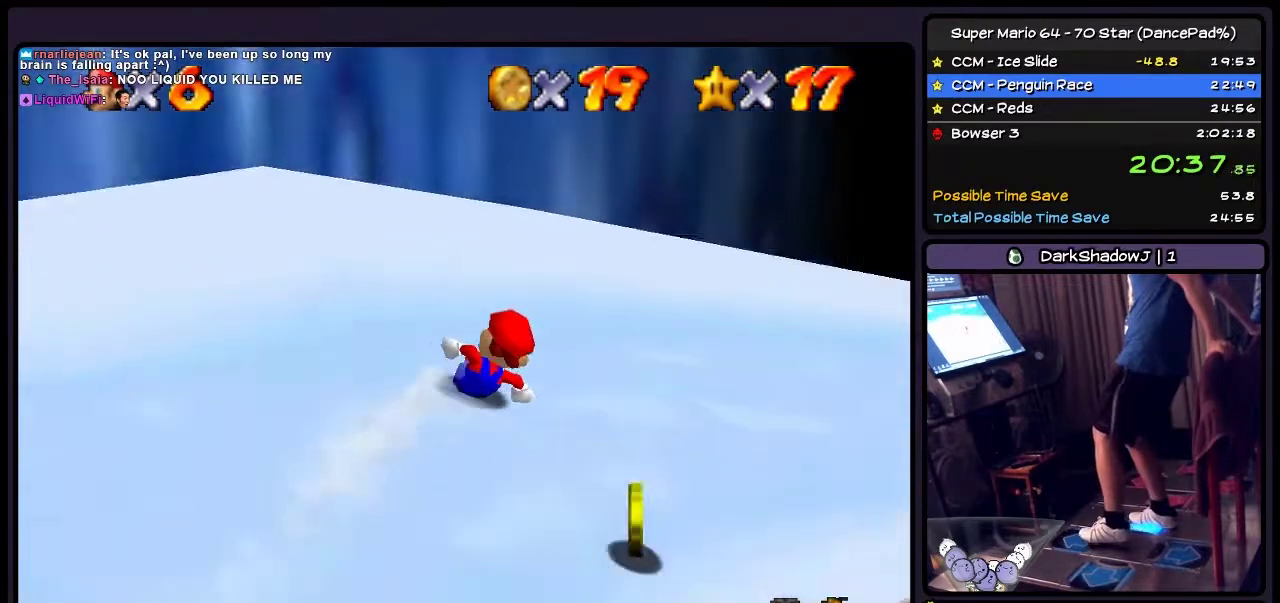
{"buttons": ["DPAD_UP", "DPAD_RIGHT"], "events": [[167, "DPAD_UP", "down"]]}